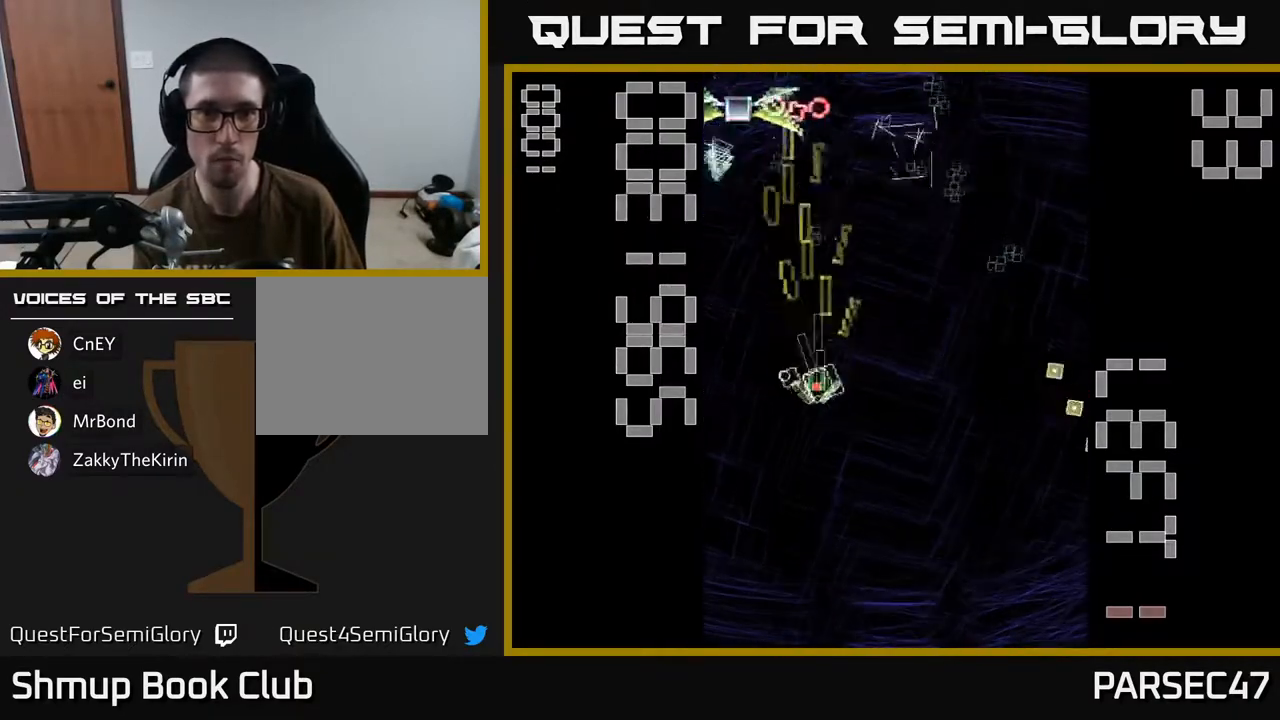
Gameplay with a controller (Xbox layout); each line is a JSON object with the inputs held at the frame after it. "events" lists button and stick changes between this image and that frame as [ms after this image, input, new state], when the widget could be followed in between. Not read: left_stick right_stick.
{"buttons": ["R2", "DPAD_DOWN", "DPAD_RIGHT"], "events": [[67, "DPAD_UP", "down"], [217, "DPAD_UP", "up"], [267, "X", "up"], [283, "DPAD_LEFT", "up"], [300, "DPAD_DOWN", "down"], [317, "DPAD_RIGHT", "down"]]}
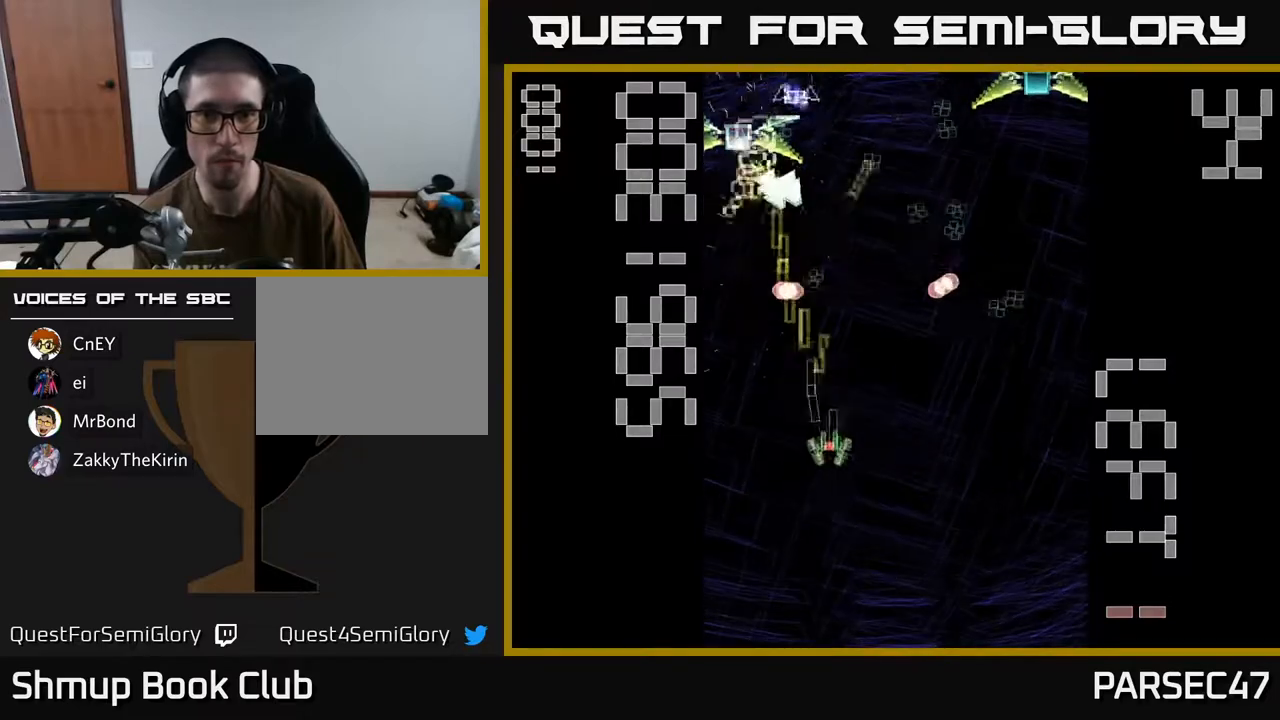
{"buttons": ["X", "R2", "DPAD_RIGHT"], "events": [[50, "DPAD_DOWN", "up"], [217, "DPAD_RIGHT", "up"], [267, "DPAD_LEFT", "down"], [383, "DPAD_UP", "down"], [417, "DPAD_LEFT", "up"], [417, "X", "down"], [450, "DPAD_RIGHT", "down"], [483, "DPAD_UP", "up"]]}
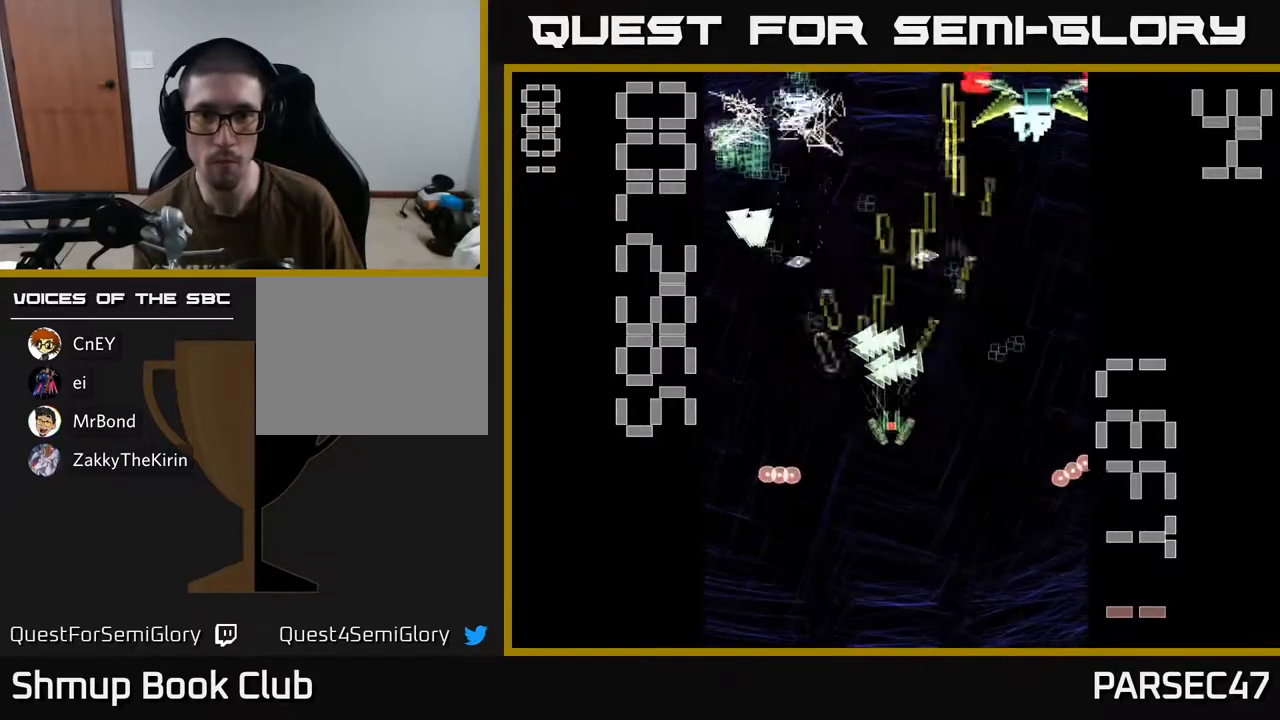
{"buttons": ["R2", "DPAD_DOWN", "DPAD_RIGHT"], "events": [[100, "DPAD_DOWN", "down"], [350, "X", "up"]]}
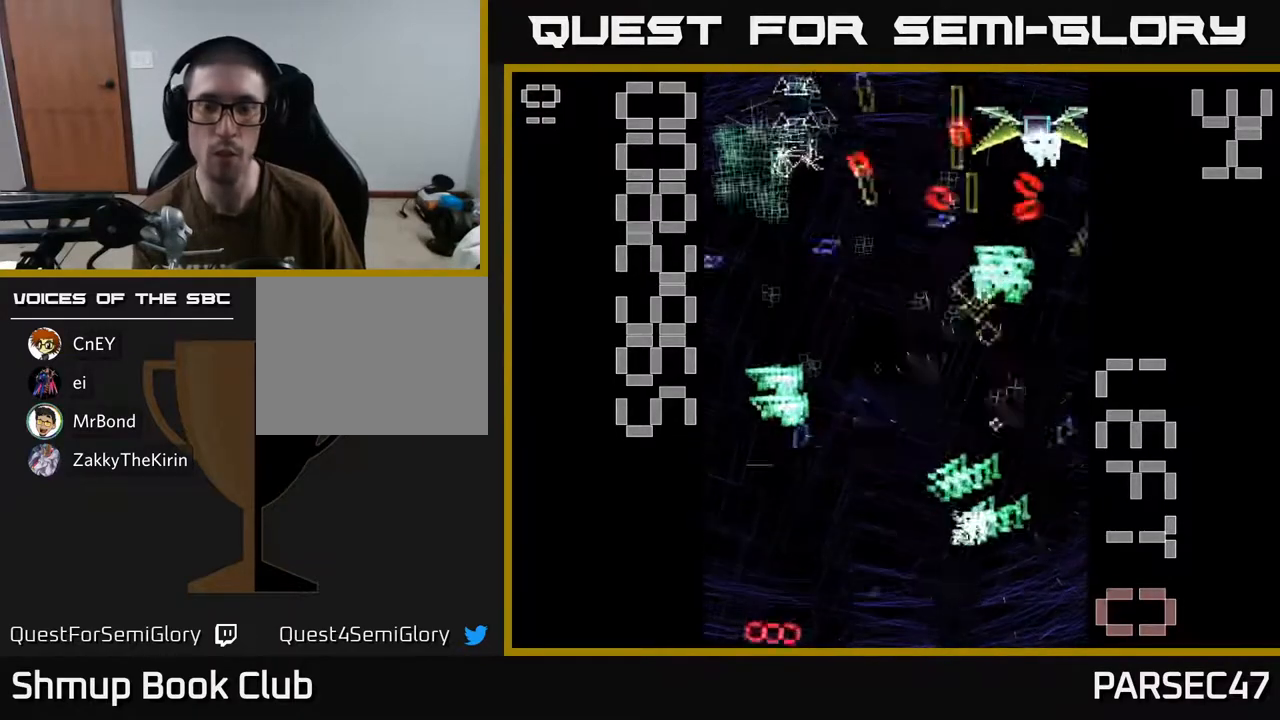
{"buttons": ["R2"], "events": [[117, "DPAD_RIGHT", "up"], [133, "DPAD_DOWN", "up"]]}
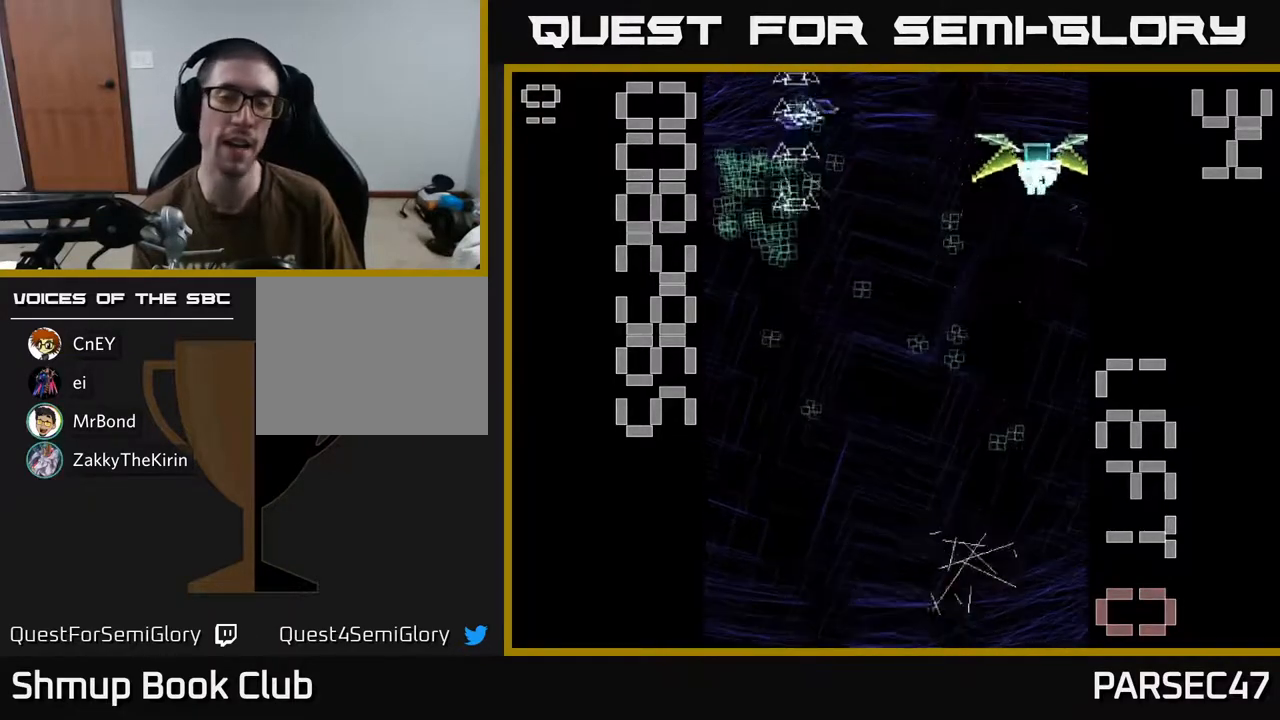
{"buttons": ["X", "R2", "DPAD_UP", "DPAD_RIGHT"], "events": [[200, "DPAD_UP", "down"], [300, "DPAD_RIGHT", "down"], [300, "DPAD_UP", "up"], [350, "DPAD_UP", "down"], [483, "X", "down"]]}
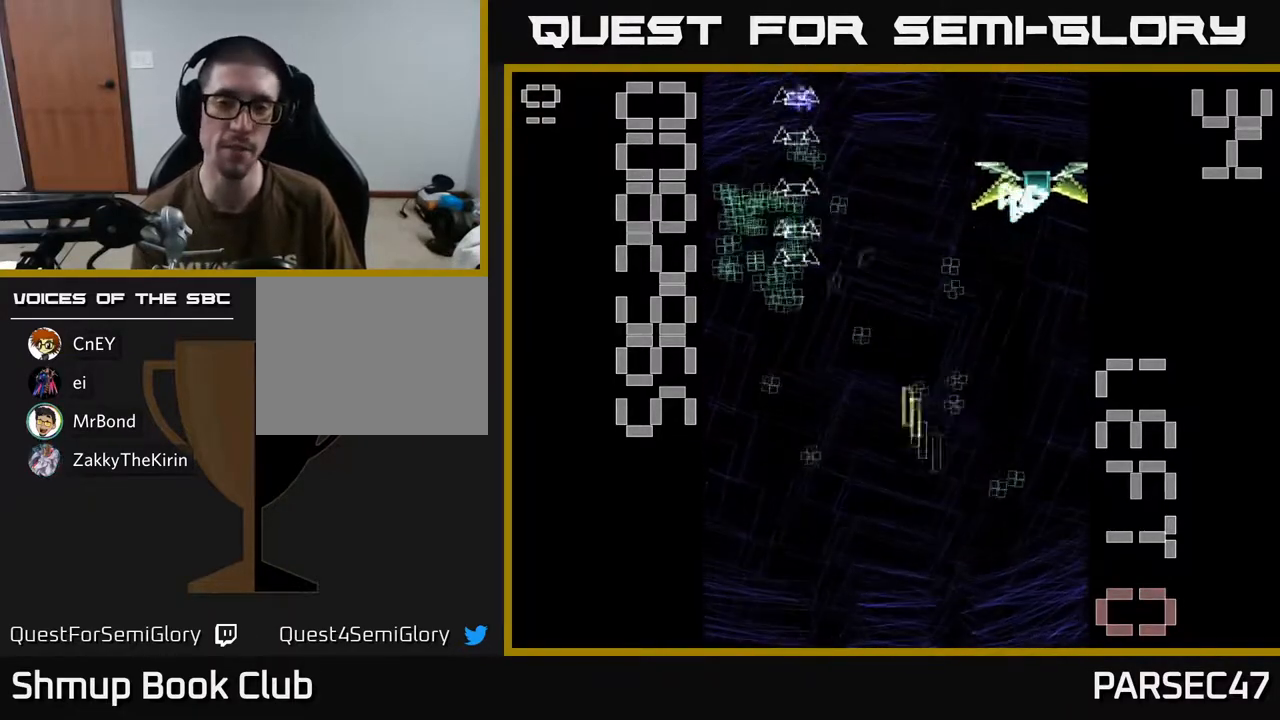
{"buttons": ["X", "R2", "DPAD_DOWN"], "events": [[100, "DPAD_UP", "up"], [250, "DPAD_DOWN", "down"], [283, "DPAD_RIGHT", "up"]]}
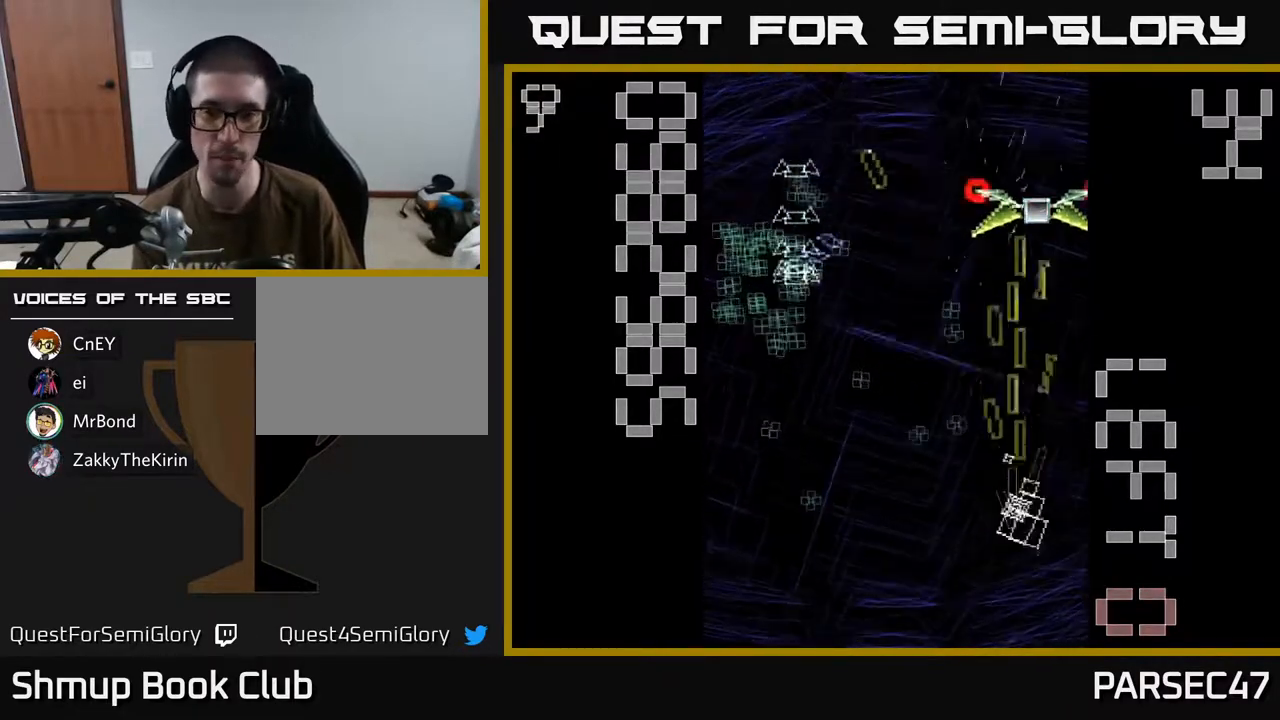
{"buttons": ["R2", "DPAD_UP", "DPAD_LEFT"], "events": [[83, "DPAD_LEFT", "down"], [133, "DPAD_DOWN", "up"], [200, "DPAD_LEFT", "up"], [200, "DPAD_UP", "down"], [233, "DPAD_RIGHT", "down"], [317, "DPAD_RIGHT", "up"], [350, "X", "up"], [433, "DPAD_LEFT", "down"]]}
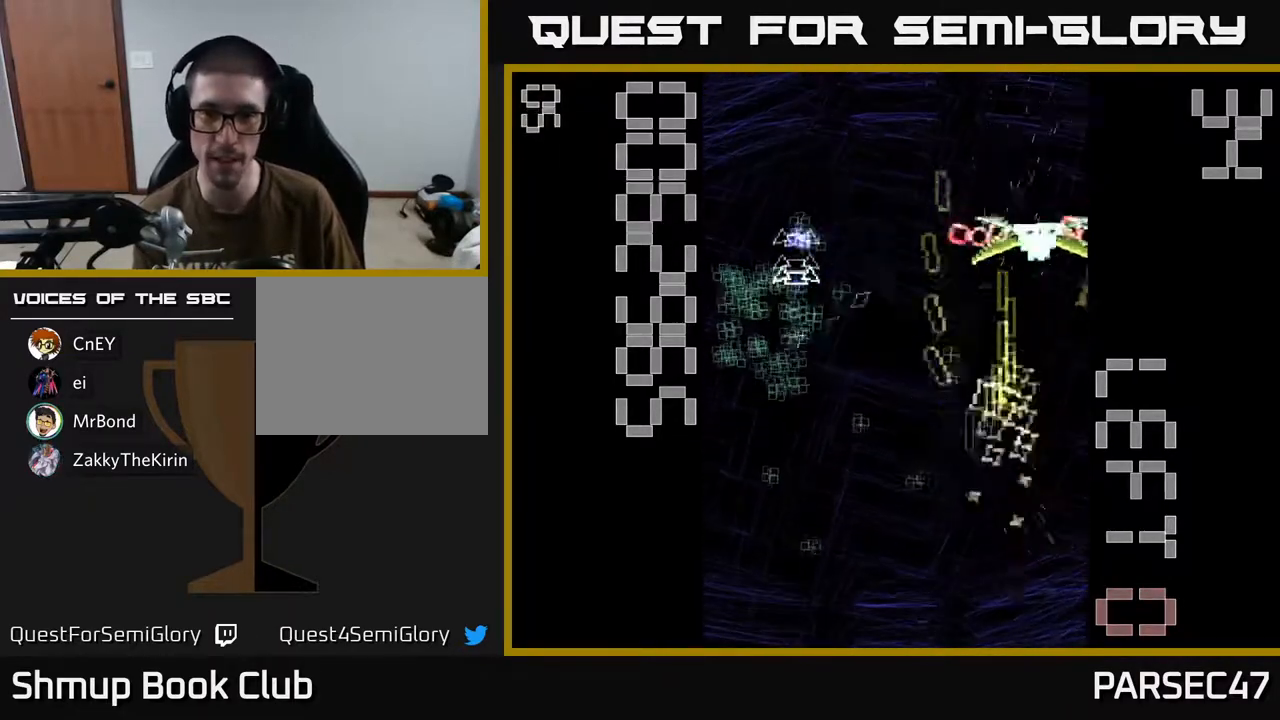
{"buttons": ["R2", "DPAD_DOWN"], "events": [[50, "DPAD_UP", "up"], [217, "DPAD_DOWN", "down"], [367, "DPAD_LEFT", "up"]]}
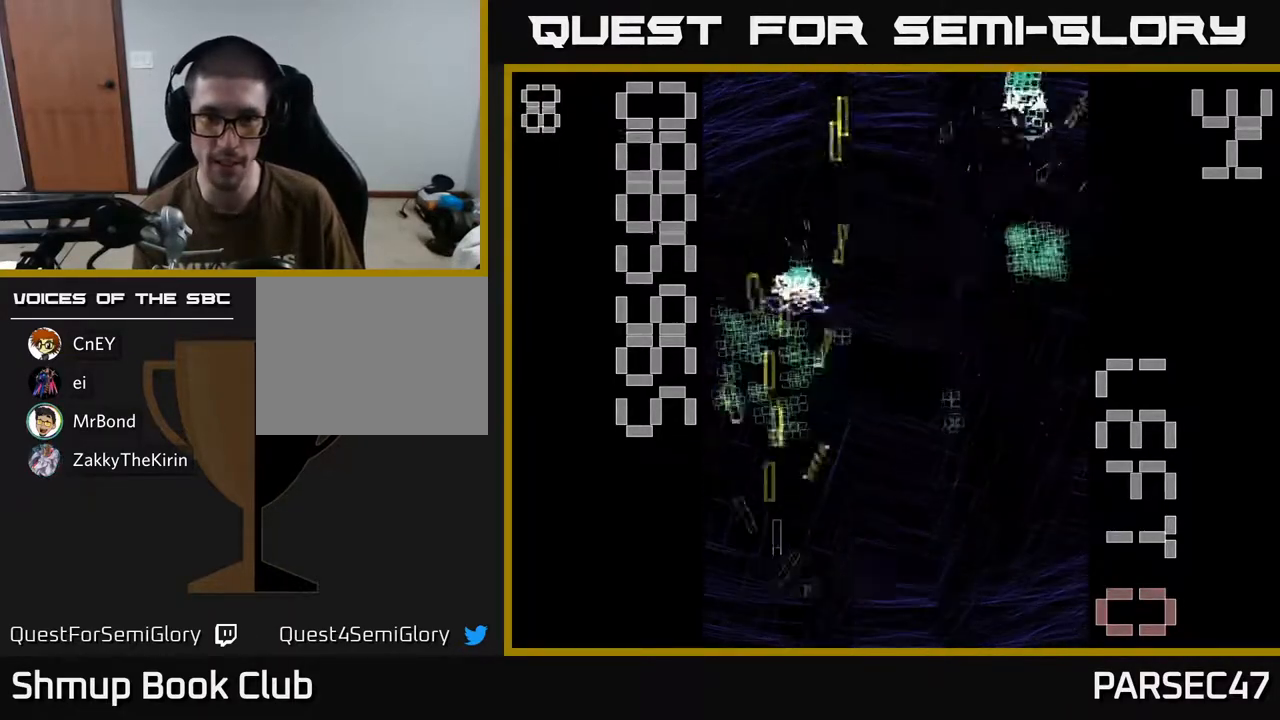
{"buttons": ["R2", "DPAD_UP"], "events": [[167, "DPAD_DOWN", "up"], [183, "DPAD_UP", "down"]]}
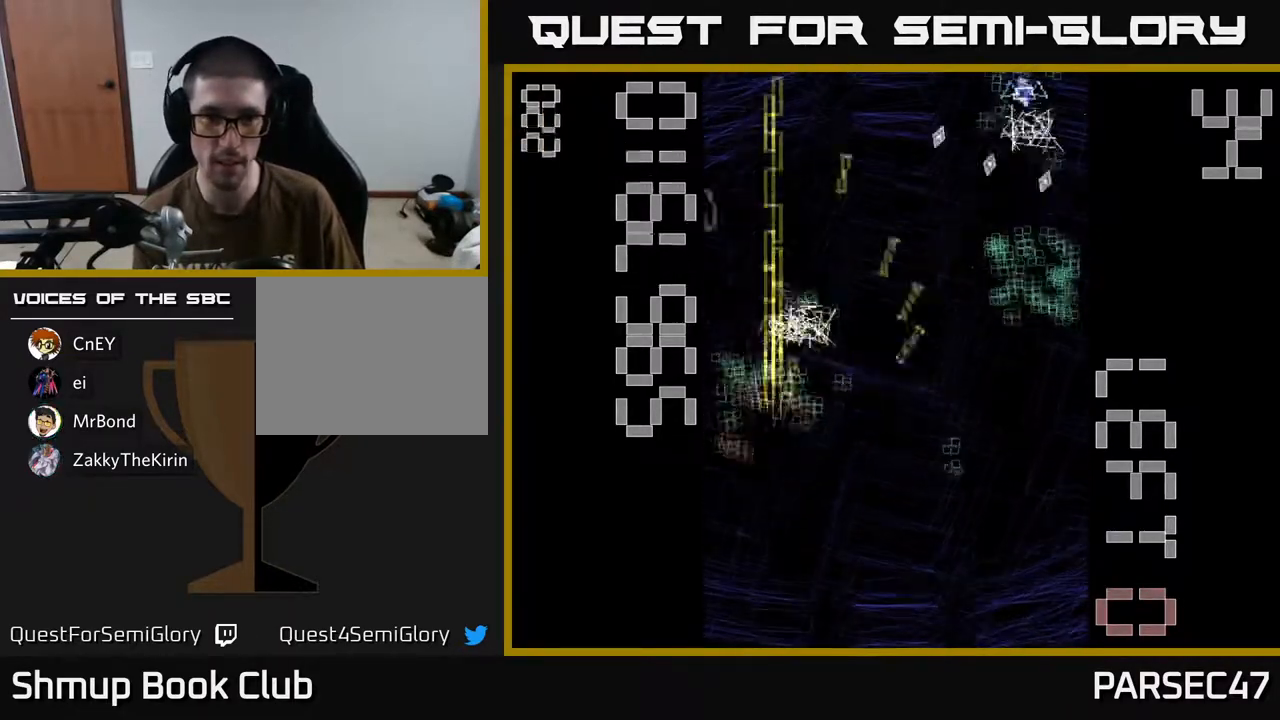
{"buttons": ["R2", "DPAD_DOWN", "DPAD_RIGHT"], "events": [[117, "DPAD_LEFT", "down"], [183, "DPAD_LEFT", "up"], [183, "DPAD_UP", "up"], [217, "DPAD_RIGHT", "down"], [317, "DPAD_DOWN", "down"]]}
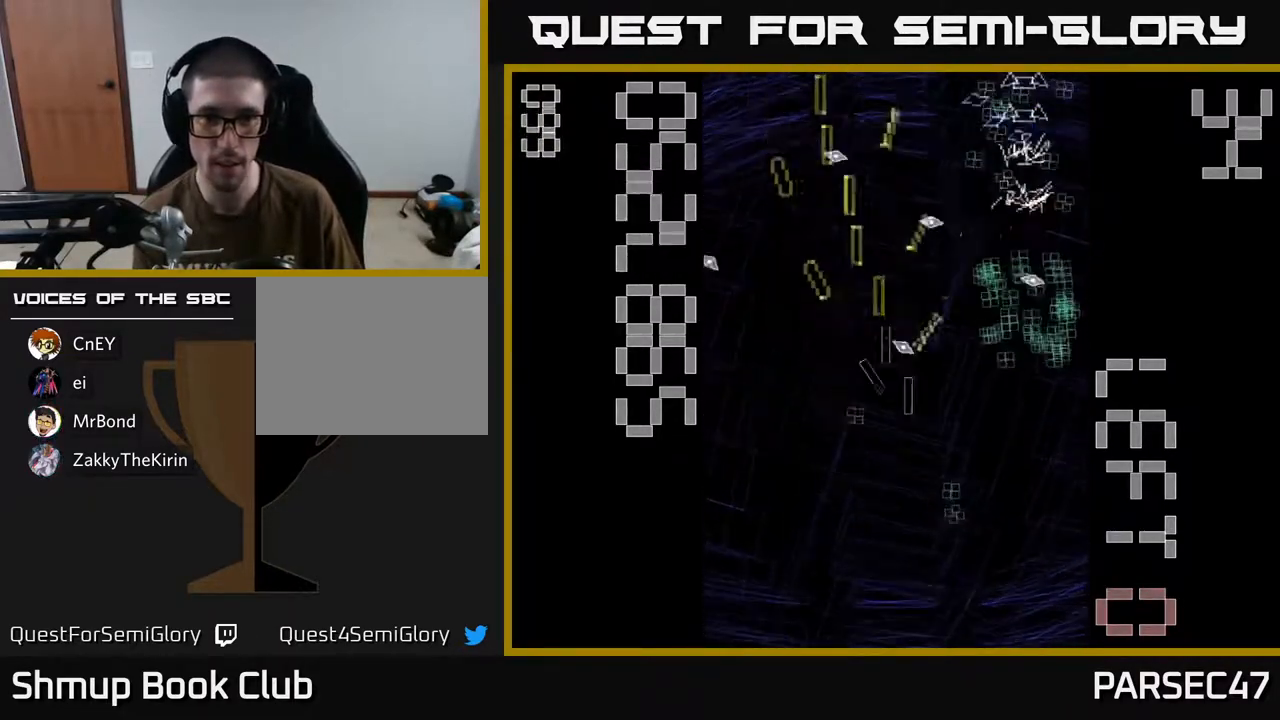
{"buttons": ["R2", "DPAD_UP"], "events": [[250, "DPAD_DOWN", "up"], [317, "DPAD_RIGHT", "up"], [317, "DPAD_UP", "down"]]}
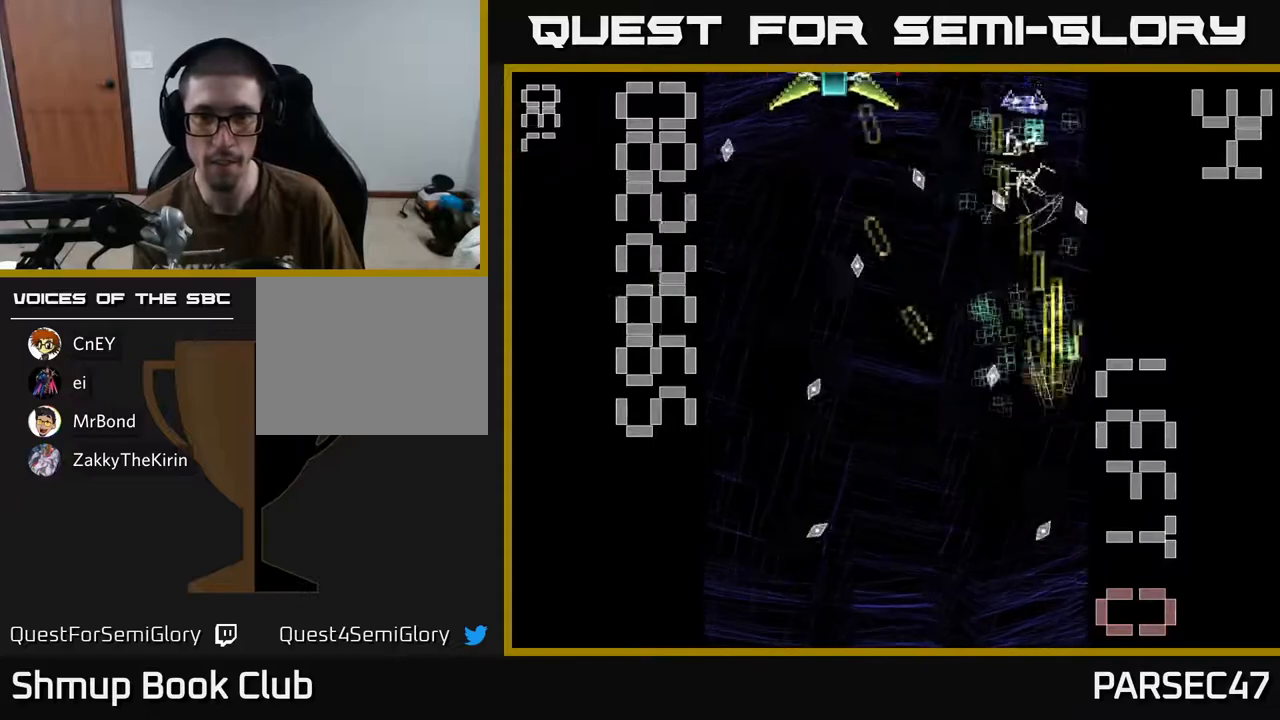
{"buttons": ["X", "R2", "DPAD_UP"], "events": [[100, "DPAD_LEFT", "down"], [167, "DPAD_UP", "up"], [250, "DPAD_DOWN", "down"], [250, "DPAD_LEFT", "up"], [283, "DPAD_RIGHT", "down"], [433, "X", "down"], [450, "DPAD_DOWN", "up"], [450, "DPAD_RIGHT", "up"], [483, "DPAD_UP", "down"]]}
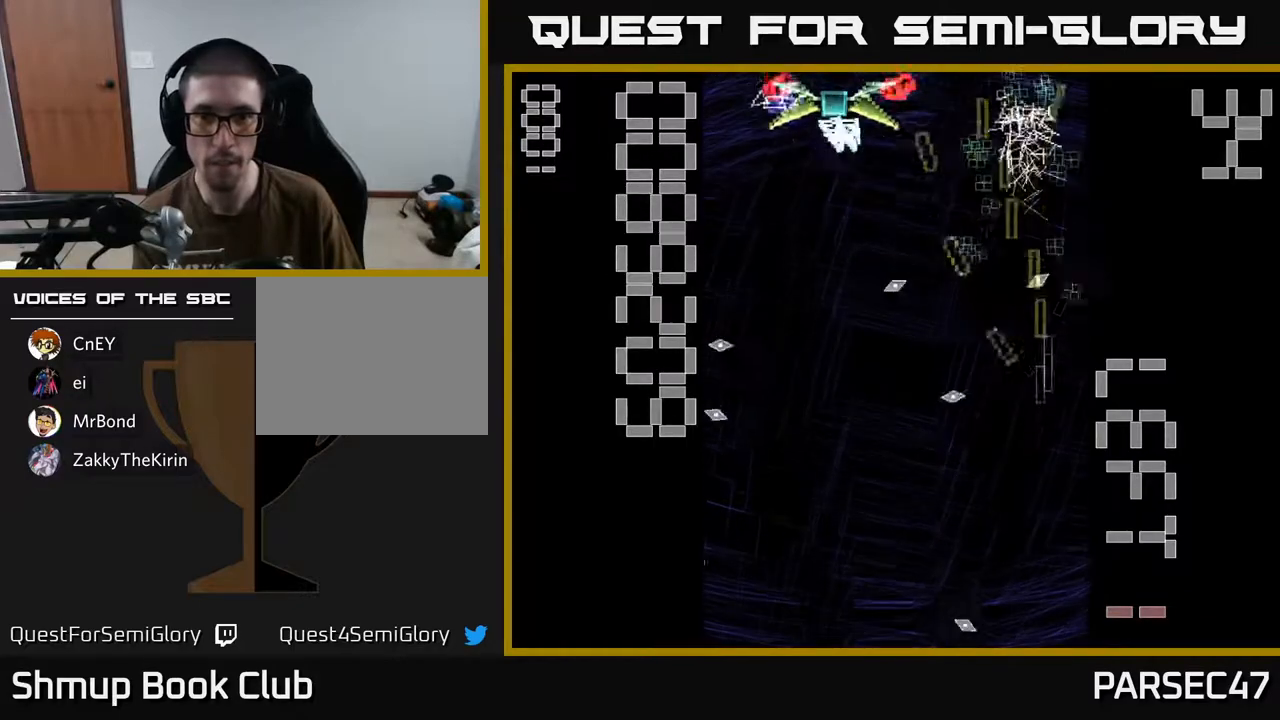
{"buttons": ["X", "R2", "DPAD_DOWN", "DPAD_LEFT"], "events": [[17, "DPAD_LEFT", "down"], [67, "DPAD_UP", "up"], [400, "DPAD_DOWN", "down"]]}
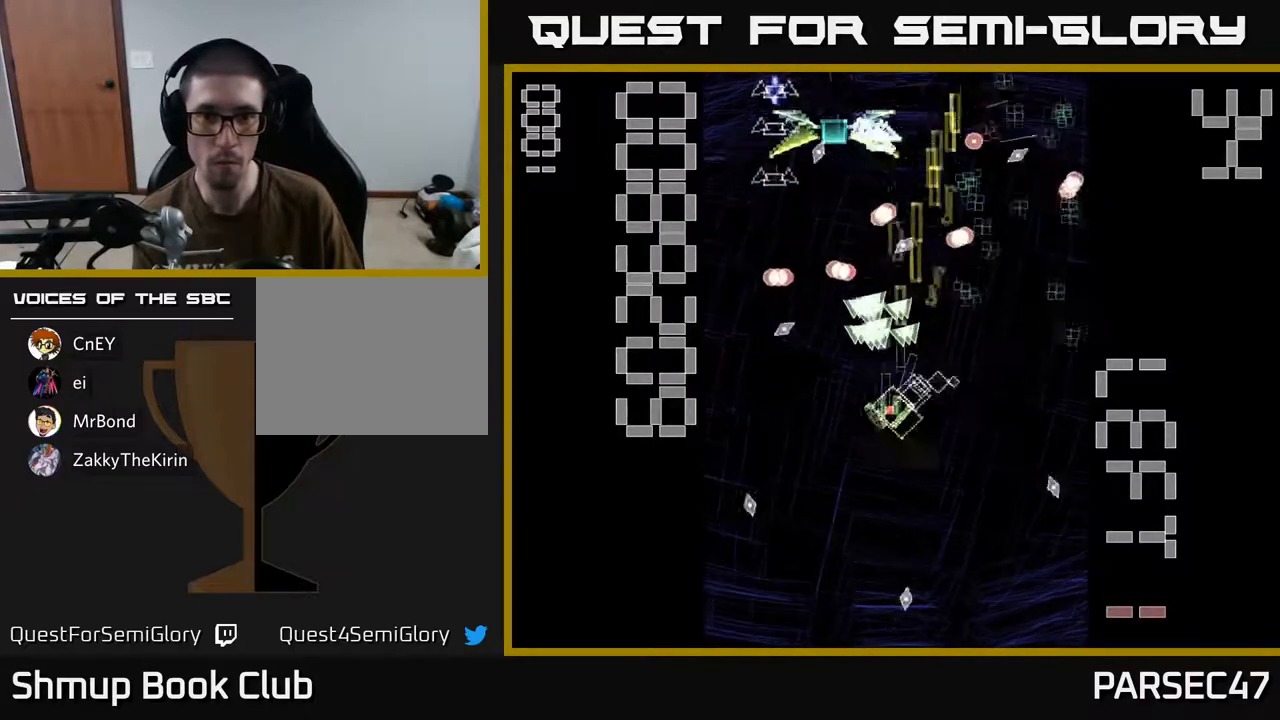
{"buttons": ["R2", "DPAD_DOWN"], "events": [[167, "DPAD_DOWN", "up"], [183, "X", "up"], [217, "DPAD_UP", "down"], [250, "DPAD_LEFT", "up"], [383, "DPAD_RIGHT", "down"], [383, "DPAD_UP", "up"], [467, "DPAD_DOWN", "down"], [467, "DPAD_RIGHT", "up"]]}
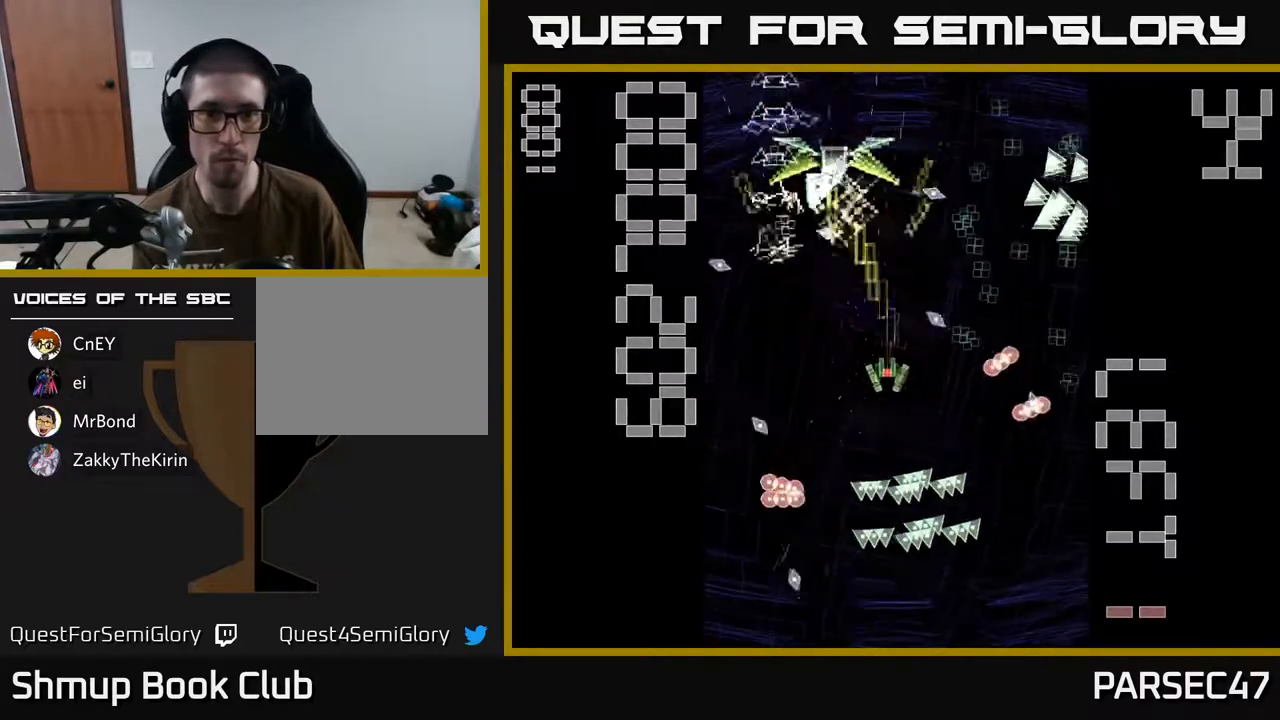
{"buttons": ["R2", "DPAD_RIGHT"], "events": [[17, "DPAD_LEFT", "down"], [133, "DPAD_LEFT", "up"], [233, "DPAD_DOWN", "up"], [233, "DPAD_RIGHT", "down"], [267, "DPAD_RIGHT", "up"], [283, "DPAD_UP", "down"], [333, "DPAD_RIGHT", "down"], [400, "DPAD_UP", "up"]]}
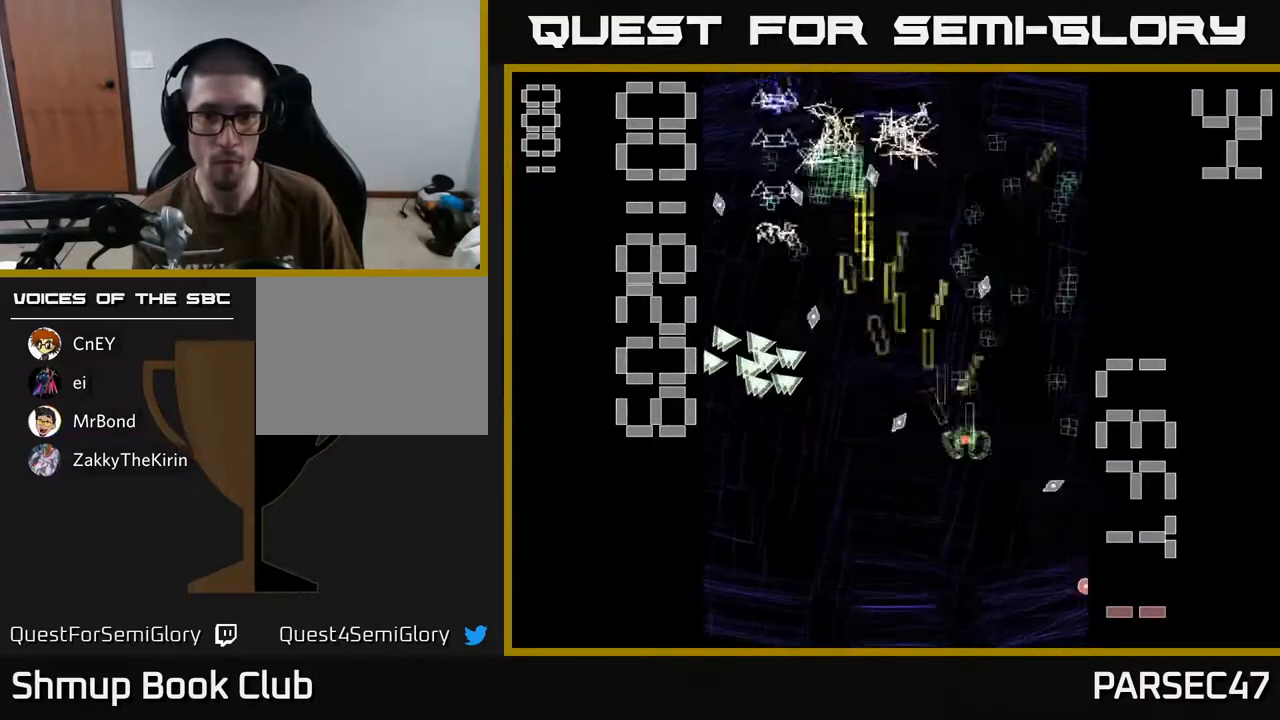
{"buttons": ["R2", "DPAD_DOWN"]}
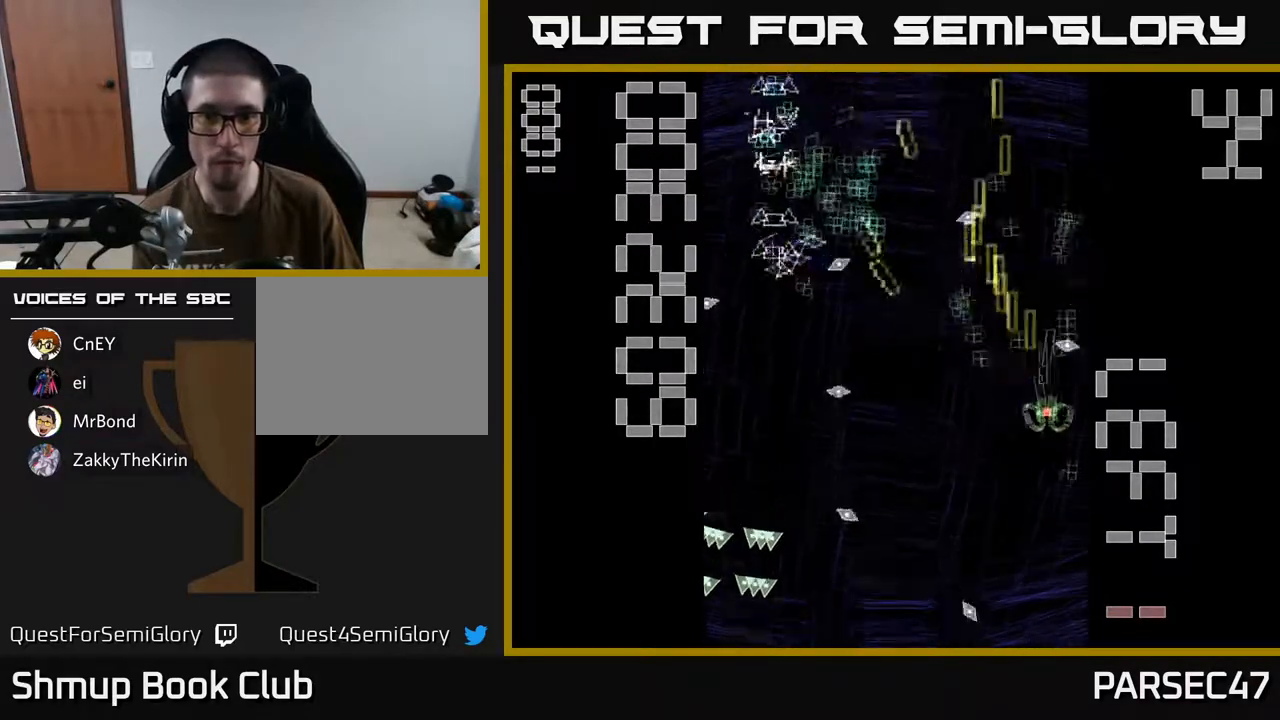
{"buttons": ["R2", "DPAD_DOWN", "DPAD_LEFT"], "events": [[50, "DPAD_LEFT", "down"], [150, "DPAD_LEFT", "up"], [200, "DPAD_DOWN", "up"], [217, "DPAD_UP", "down"], [300, "DPAD_LEFT", "down"], [367, "DPAD_UP", "up"], [467, "DPAD_DOWN", "down"]]}
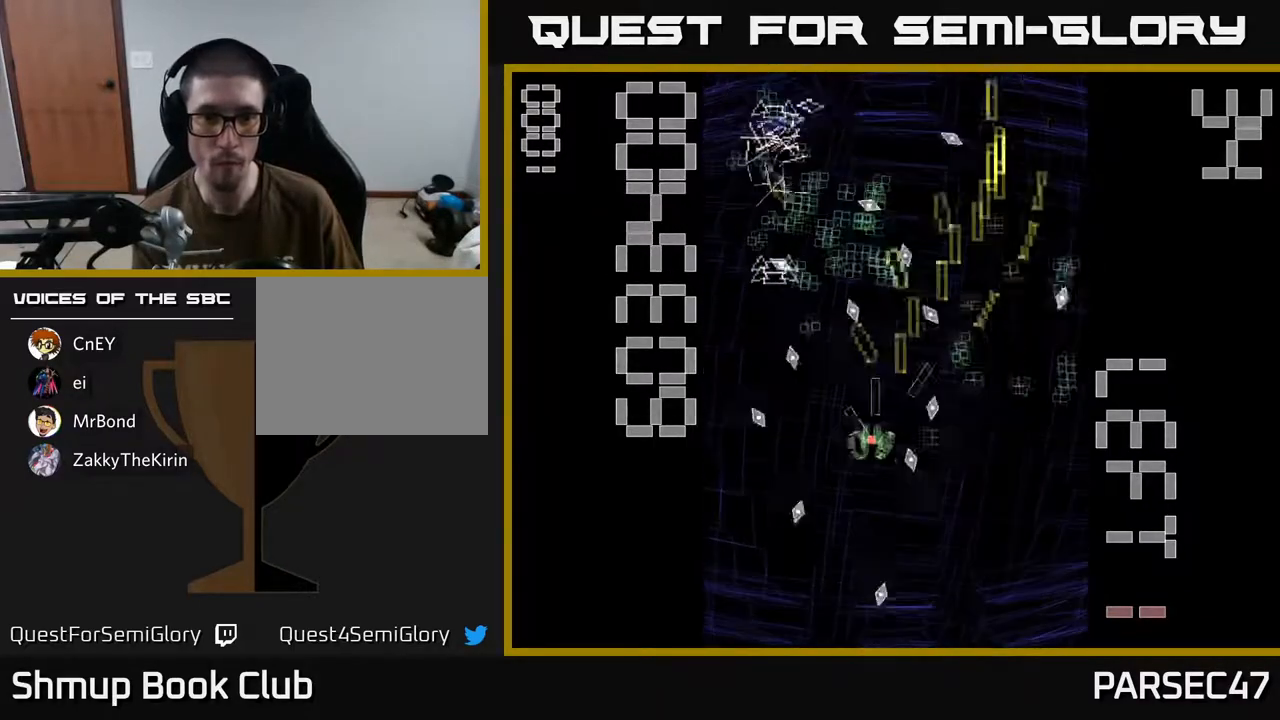
{"buttons": ["R2", "DPAD_DOWN"], "events": [[17, "DPAD_DOWN", "up"], [150, "DPAD_LEFT", "up"], [233, "DPAD_RIGHT", "down"], [250, "DPAD_DOWN", "down"], [350, "DPAD_RIGHT", "up"]]}
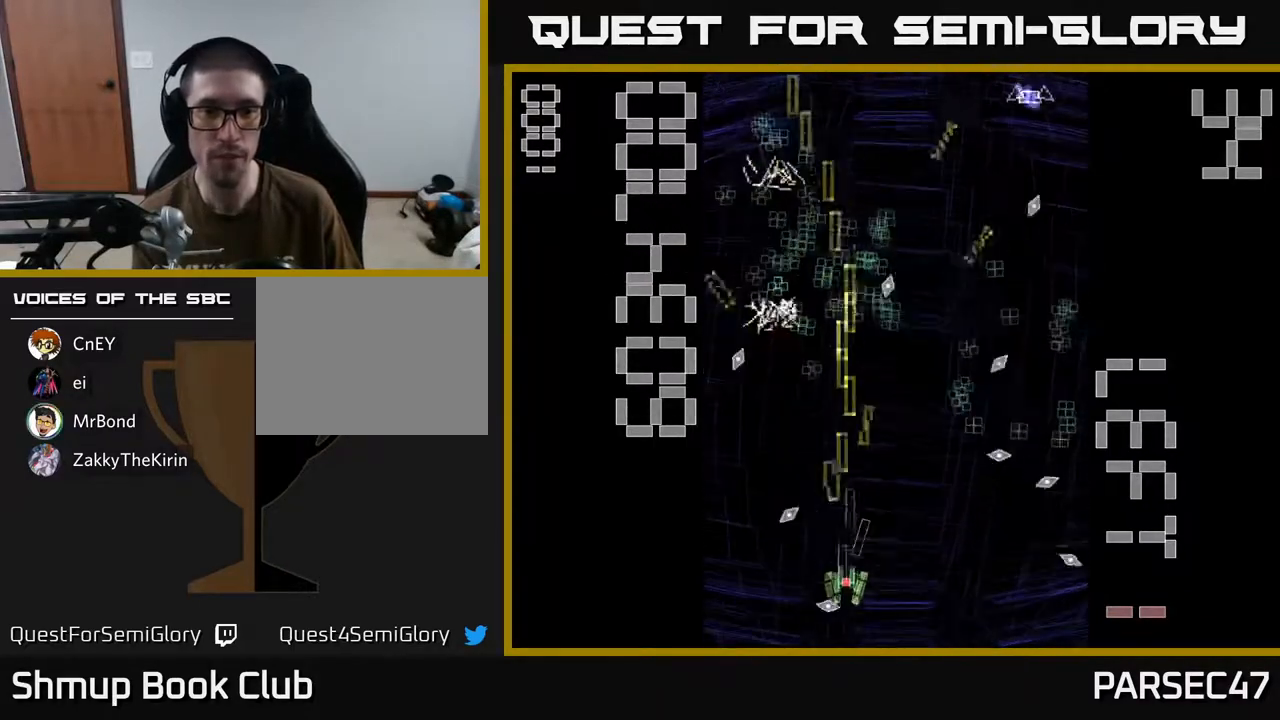
{"buttons": ["R2", "DPAD_UP"], "events": [[100, "DPAD_DOWN", "up"], [100, "DPAD_RIGHT", "down"], [150, "DPAD_RIGHT", "up"], [150, "DPAD_UP", "down"], [283, "DPAD_LEFT", "down"], [483, "DPAD_LEFT", "up"]]}
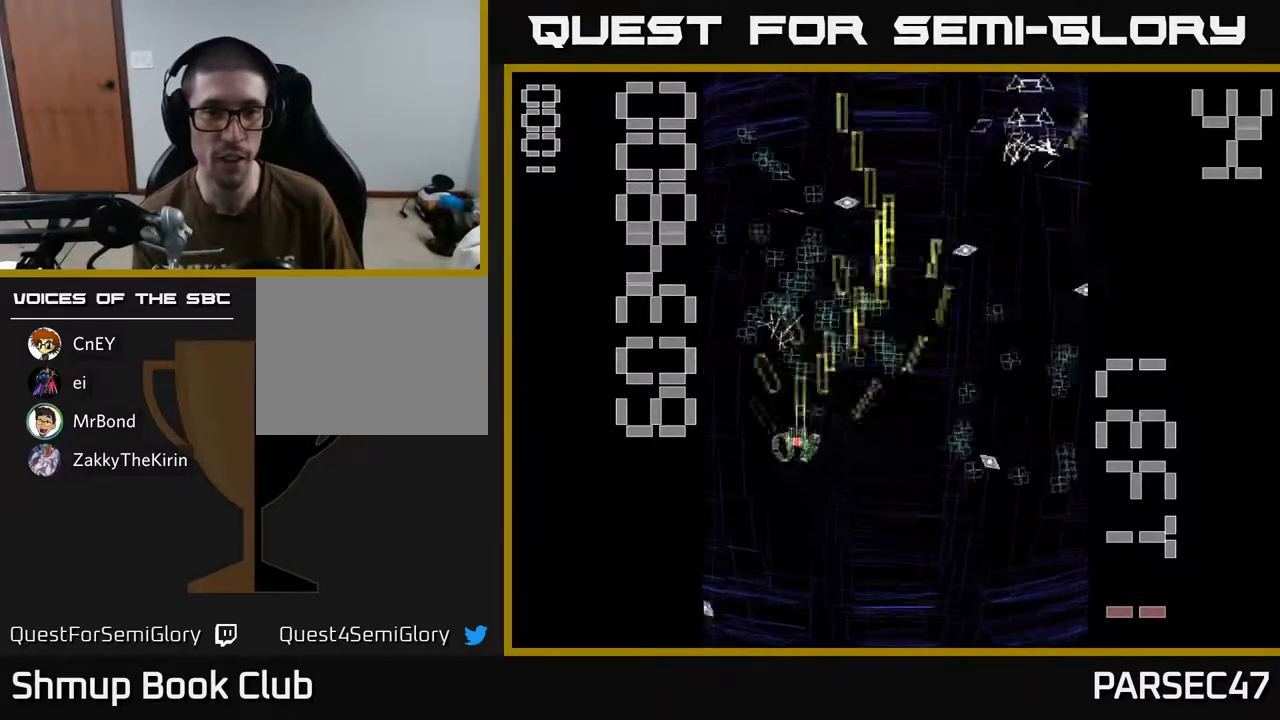
{"buttons": ["R2", "DPAD_RIGHT"], "events": [[33, "DPAD_RIGHT", "down"], [100, "DPAD_RIGHT", "up"], [217, "DPAD_UP", "up"], [250, "DPAD_DOWN", "down"], [333, "DPAD_DOWN", "up"], [367, "DPAD_UP", "down"], [467, "DPAD_UP", "up"], [483, "DPAD_RIGHT", "down"]]}
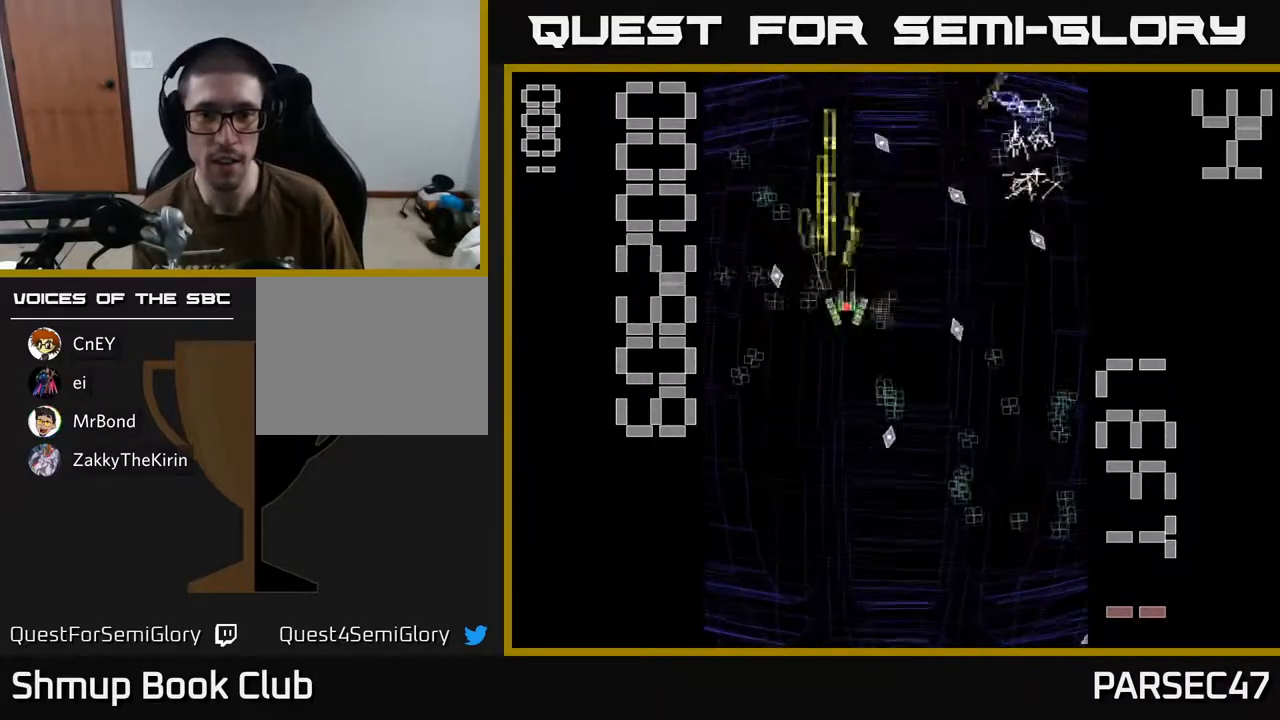
{"buttons": ["R2", "DPAD_RIGHT"], "events": [[33, "DPAD_DOWN", "down"], [100, "DPAD_RIGHT", "up"], [200, "DPAD_LEFT", "down"], [250, "DPAD_DOWN", "up"], [283, "DPAD_LEFT", "up"], [333, "DPAD_RIGHT", "down"]]}
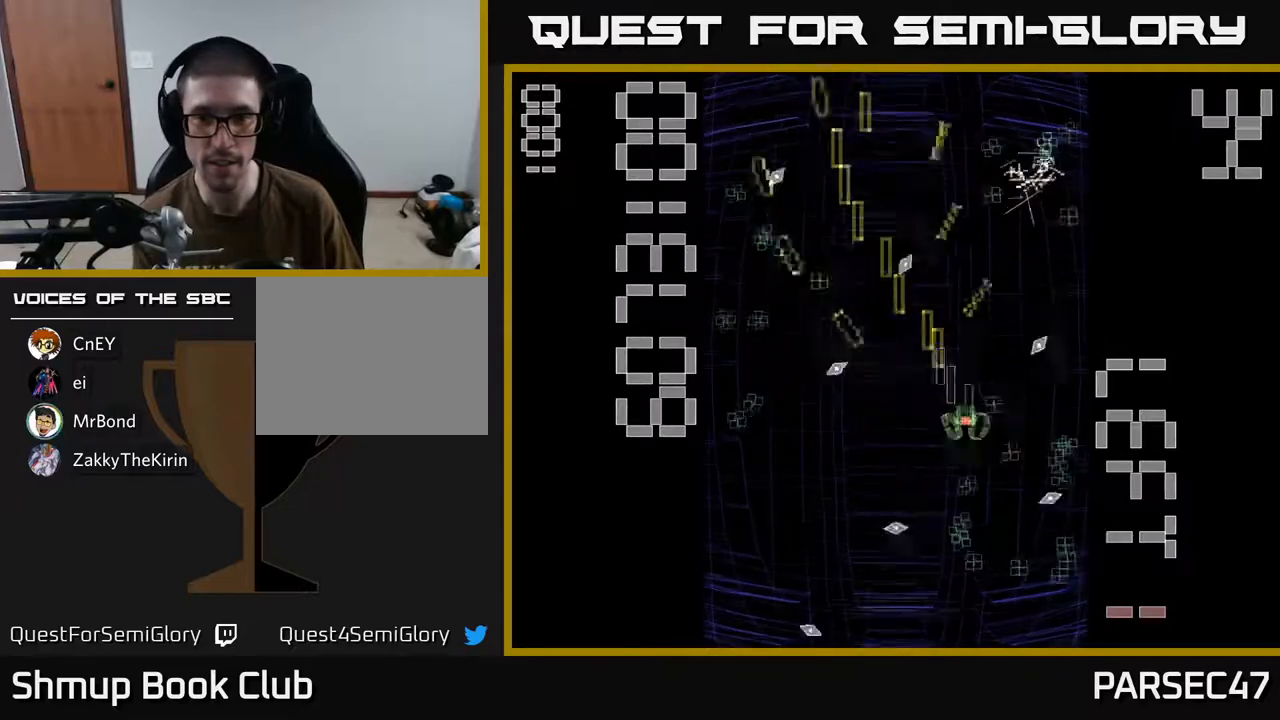
{"buttons": ["R2"], "events": [[67, "DPAD_DOWN", "down"], [133, "DPAD_RIGHT", "up"], [350, "DPAD_LEFT", "down"], [400, "DPAD_DOWN", "up"], [500, "DPAD_LEFT", "up"]]}
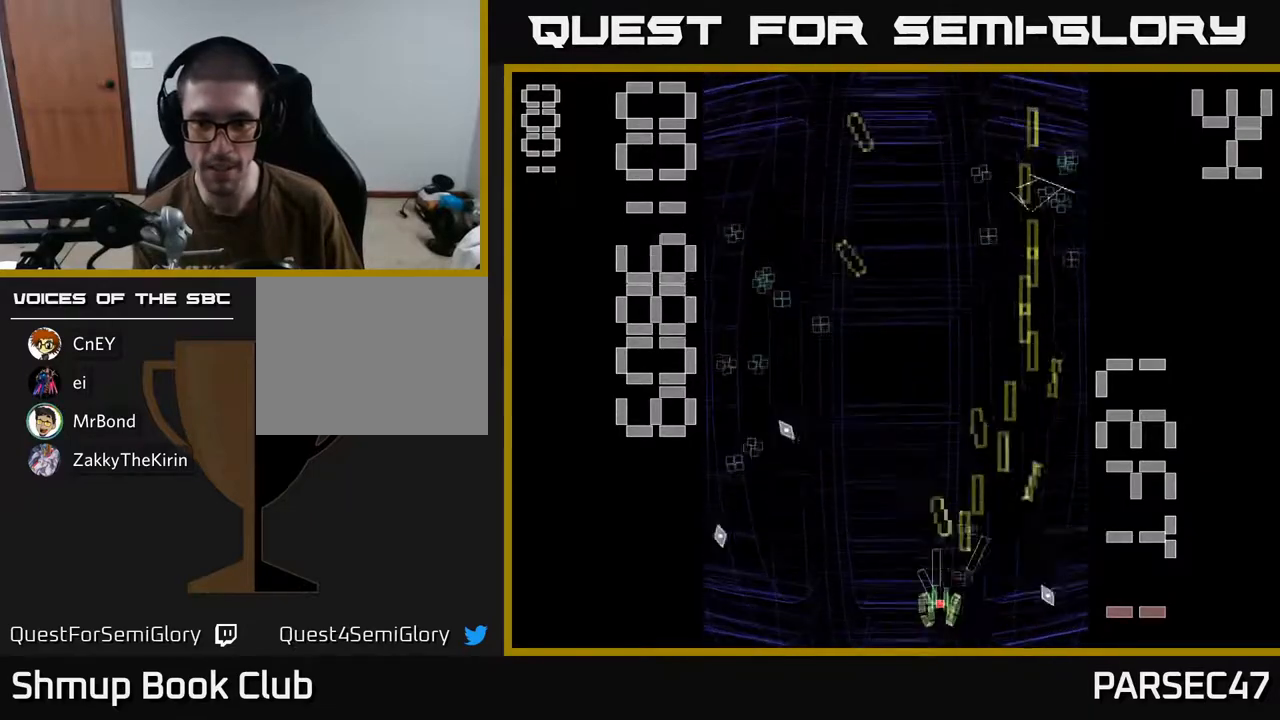
{"buttons": ["R2", "DPAD_LEFT"], "events": [[17, "DPAD_UP", "down"], [50, "DPAD_RIGHT", "down"], [117, "DPAD_UP", "up"], [183, "DPAD_RIGHT", "up"], [233, "DPAD_LEFT", "down"]]}
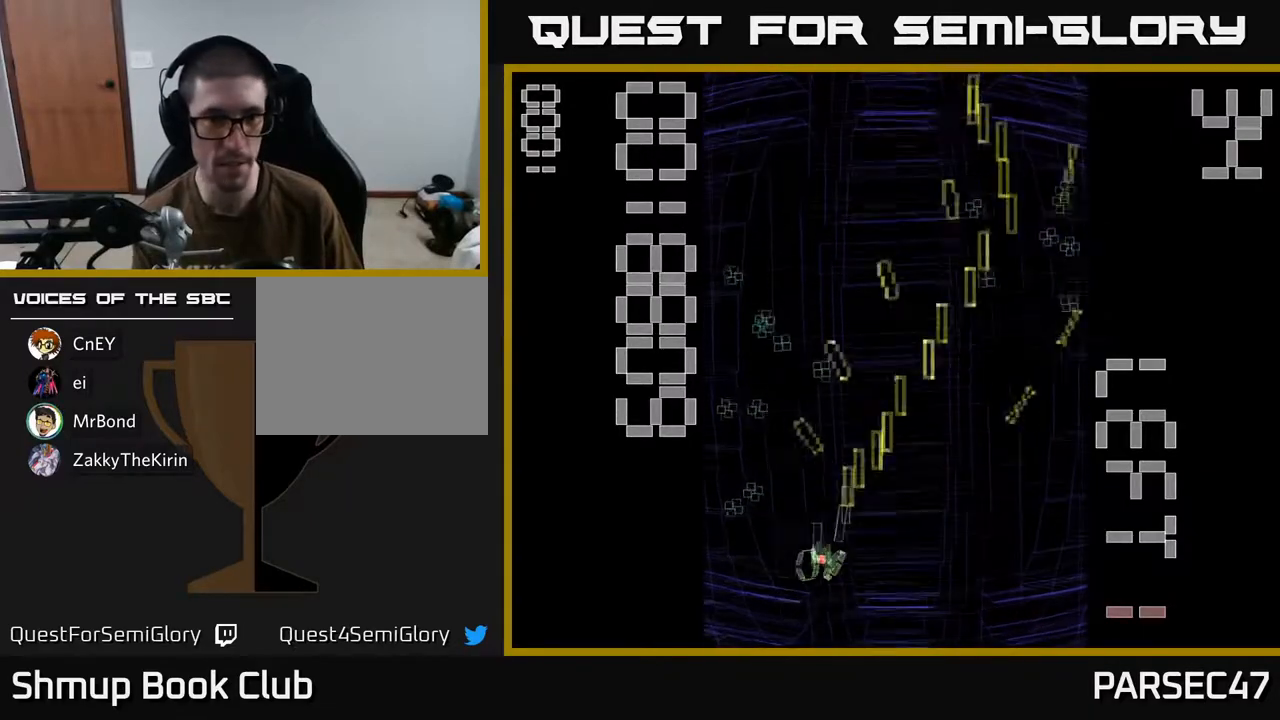
{"buttons": ["R2", "DPAD_UP"], "events": [[83, "DPAD_UP", "down"], [100, "DPAD_LEFT", "up"], [133, "DPAD_RIGHT", "down"], [250, "DPAD_RIGHT", "up"], [317, "DPAD_LEFT", "down"], [450, "DPAD_LEFT", "up"]]}
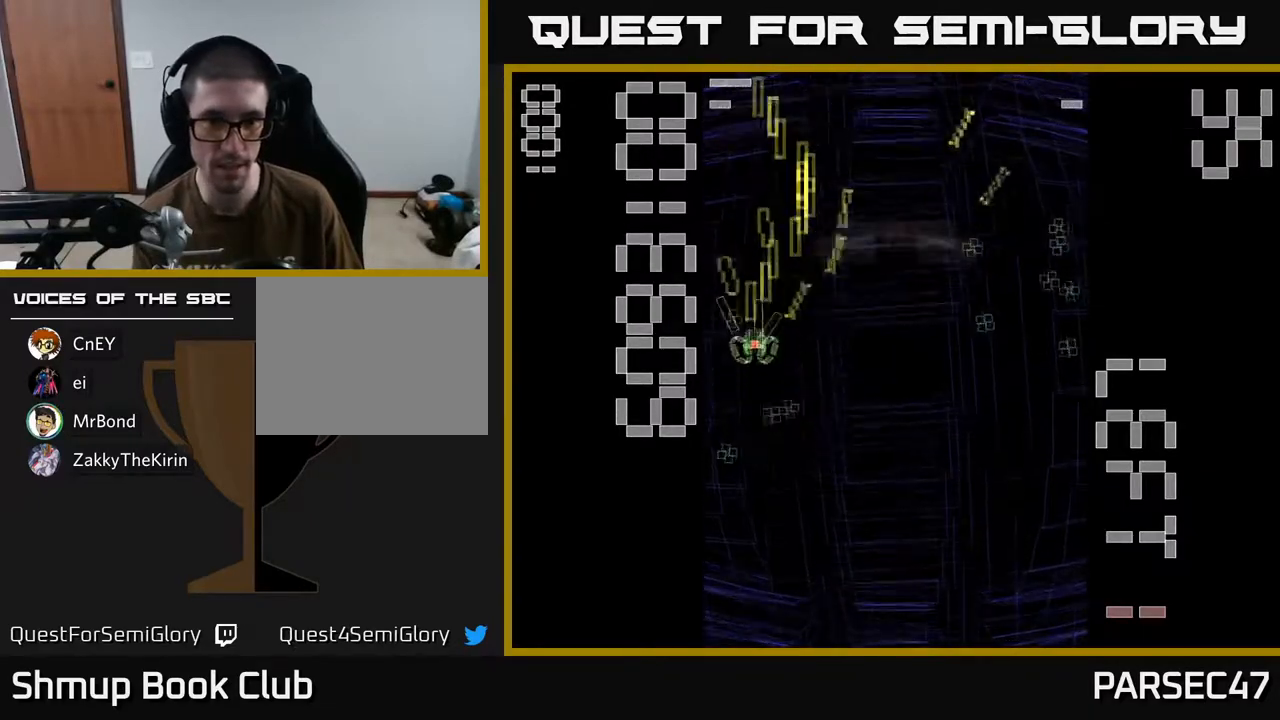
{"buttons": ["R2", "DPAD_UP"], "events": [[17, "DPAD_RIGHT", "down"], [33, "DPAD_UP", "up"], [467, "DPAD_RIGHT", "up"], [483, "DPAD_UP", "down"]]}
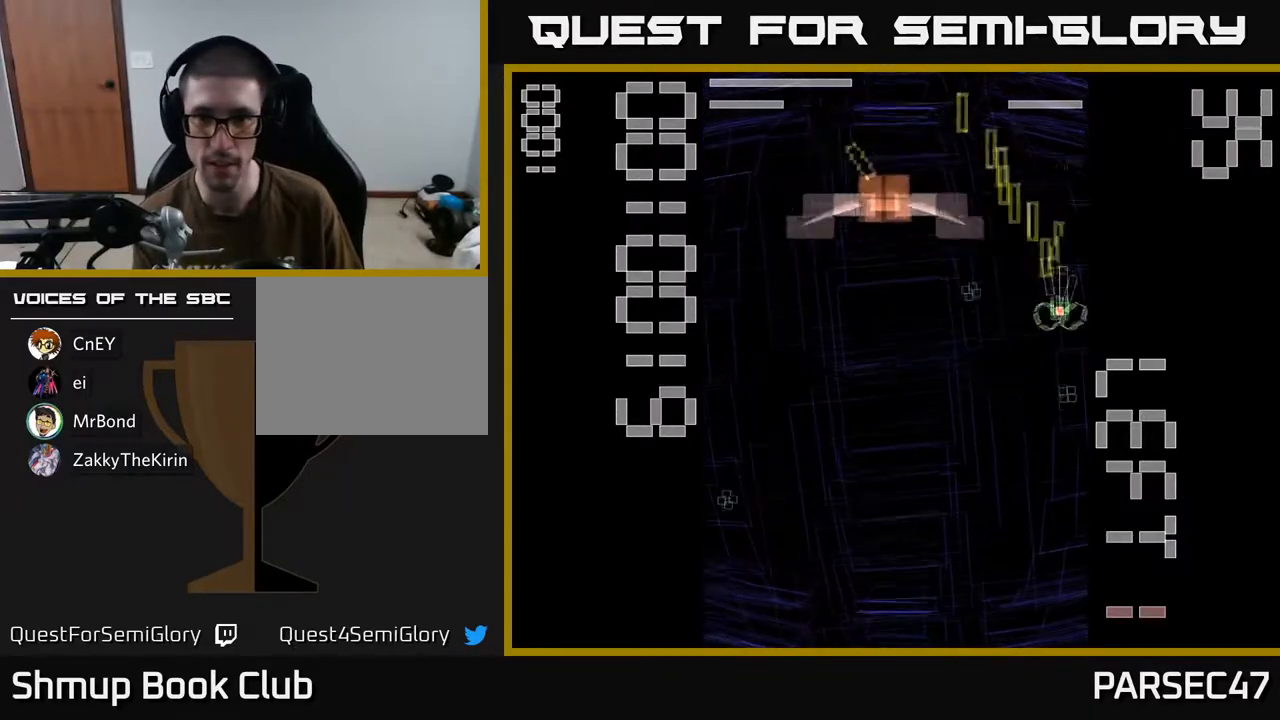
{"buttons": ["X", "R2", "DPAD_UP"], "events": [[50, "DPAD_UP", "up"], [67, "DPAD_DOWN", "down"], [217, "DPAD_LEFT", "down"], [267, "DPAD_DOWN", "up"], [333, "X", "down"], [417, "DPAD_LEFT", "up"], [417, "DPAD_UP", "down"]]}
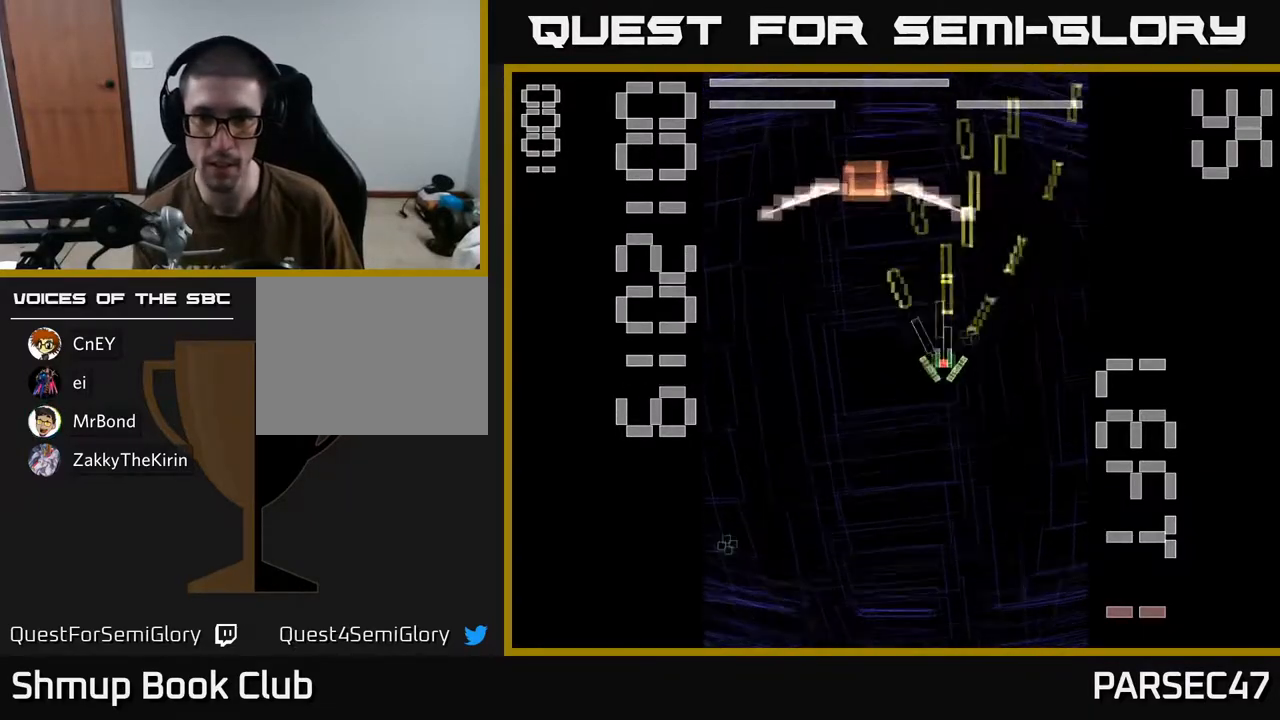
{"buttons": ["X", "R2", "DPAD_LEFT"], "events": [[50, "DPAD_RIGHT", "down"], [50, "DPAD_UP", "up"], [133, "DPAD_DOWN", "down"], [150, "DPAD_RIGHT", "up"], [400, "DPAD_DOWN", "up"], [400, "DPAD_LEFT", "down"]]}
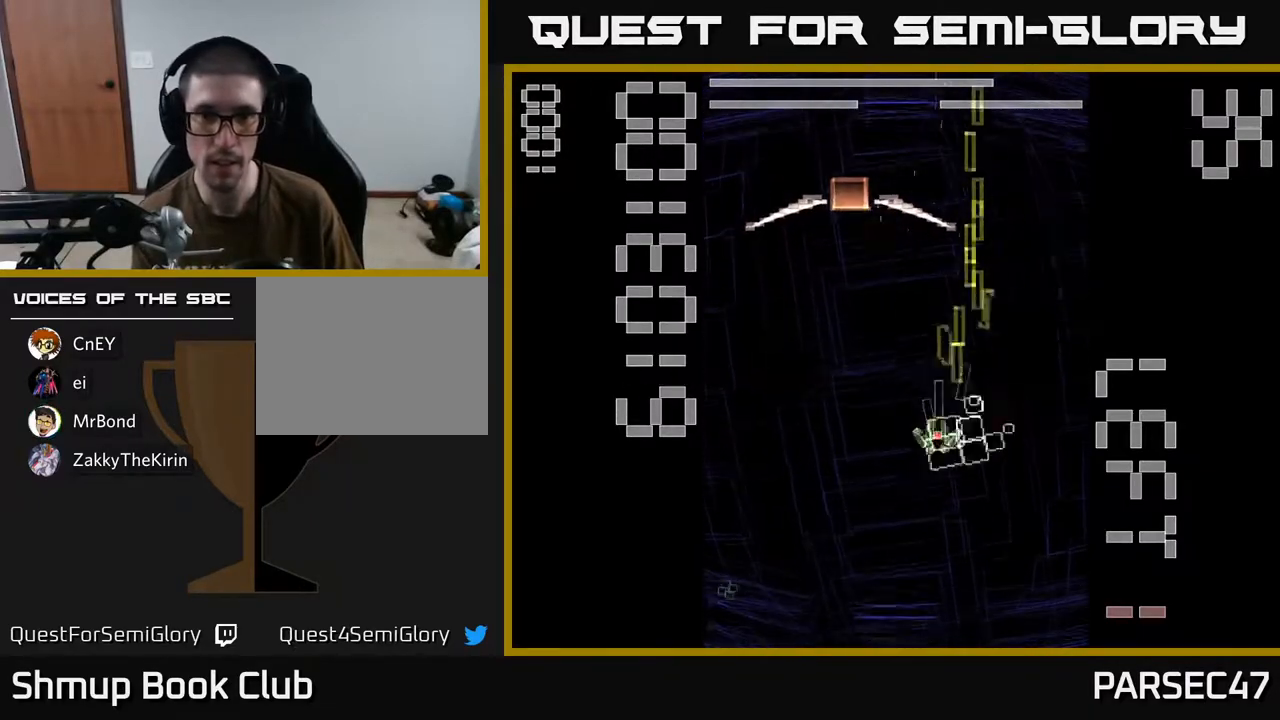
{"buttons": ["X", "R2", "DPAD_DOWN", "DPAD_LEFT"], "events": [[33, "DPAD_UP", "down"], [133, "DPAD_UP", "up"], [183, "X", "up"], [217, "DPAD_DOWN", "down"], [483, "X", "down"]]}
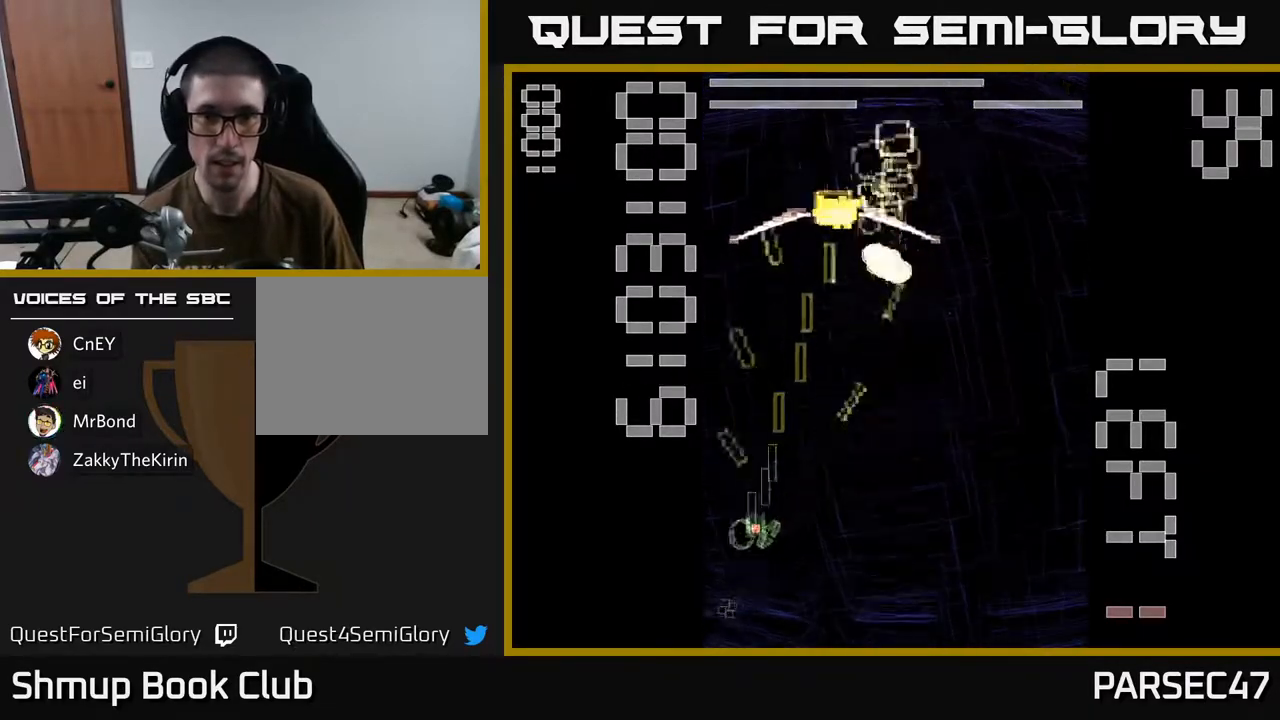
{"buttons": ["X", "R2", "DPAD_RIGHT"], "events": [[33, "DPAD_LEFT", "up"], [183, "DPAD_RIGHT", "down"], [217, "DPAD_DOWN", "up"]]}